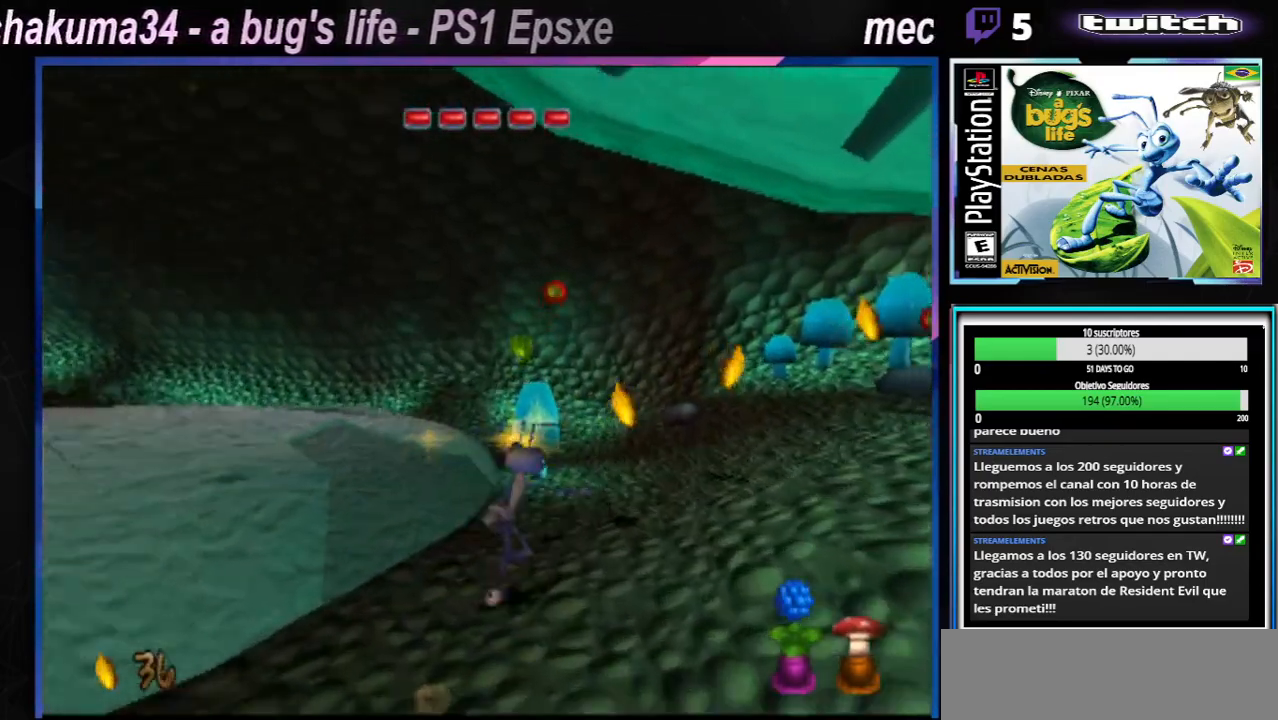
Gameplay with a controller (Xbox layout); each line is a JSON object with the inputs held at the frame after it. "events" lists button and stick changes between this image and that frame as [ms after this image, input, new state], when the widget could be followed in between. Not read: L3 R3.
{"buttons": [], "left_stick": "up-left", "right_stick": "center", "events": [[66, "X", "down"], [150, "left_stick", "right"], [183, "X", "up"], [283, "X", "down"], [300, "left_stick", "up-right"], [400, "X", "up"], [450, "left_stick", "up-left"]]}
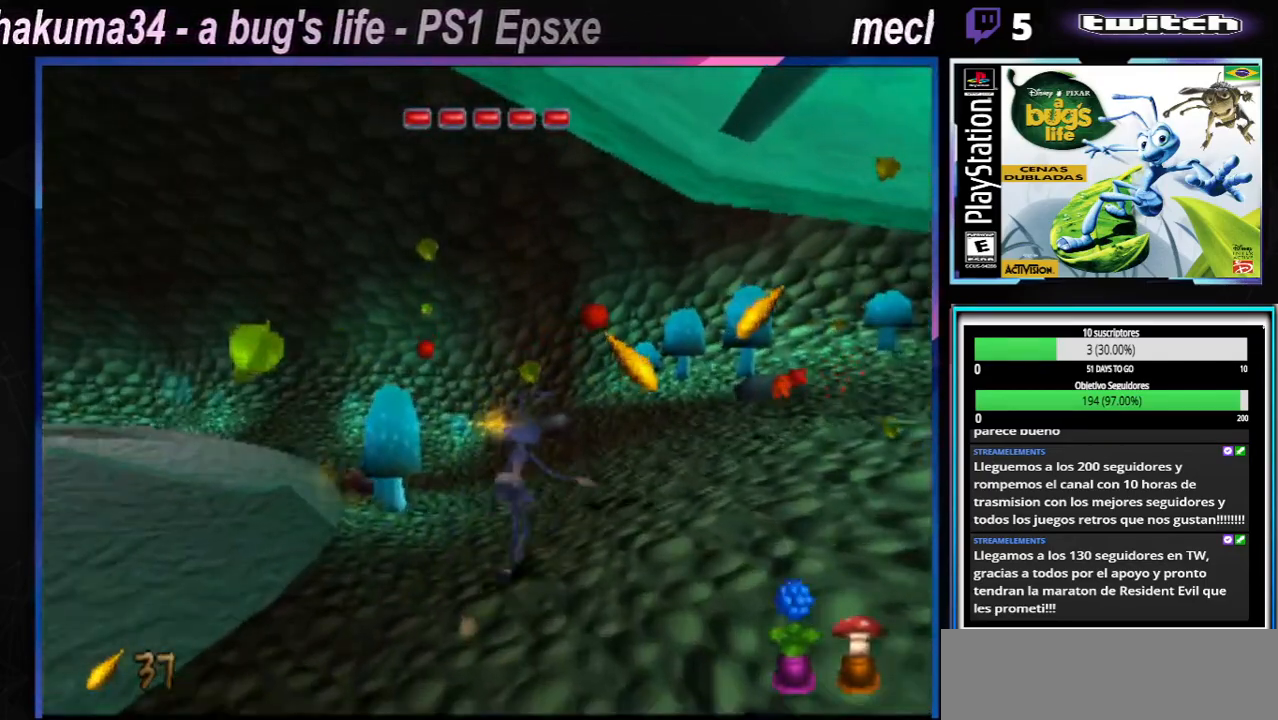
{"buttons": ["X"], "left_stick": "right", "right_stick": "center", "events": [[67, "X", "down"], [83, "left_stick", "right"], [150, "X", "up"], [234, "X", "down"], [384, "X", "up"], [501, "X", "down"]]}
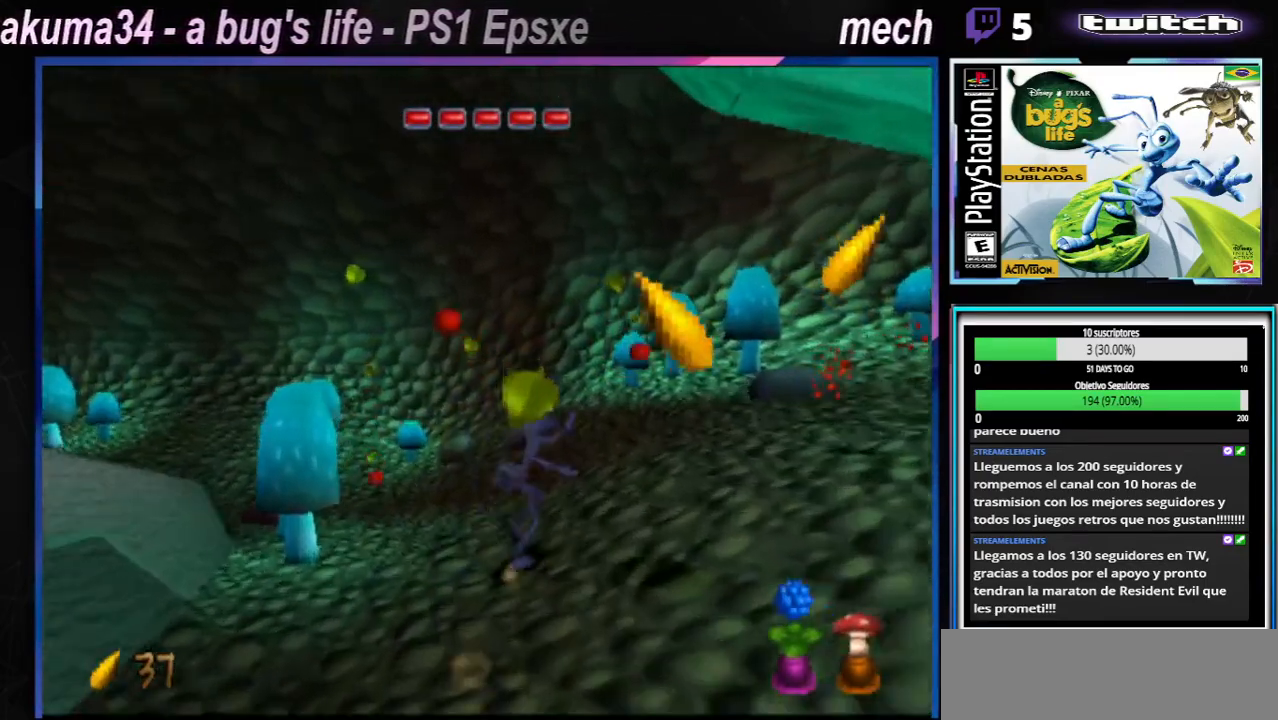
{"buttons": [], "left_stick": "right", "right_stick": "center", "events": [[116, "X", "up"], [233, "X", "down"], [283, "A", "down"], [433, "A", "up"], [450, "X", "up"]]}
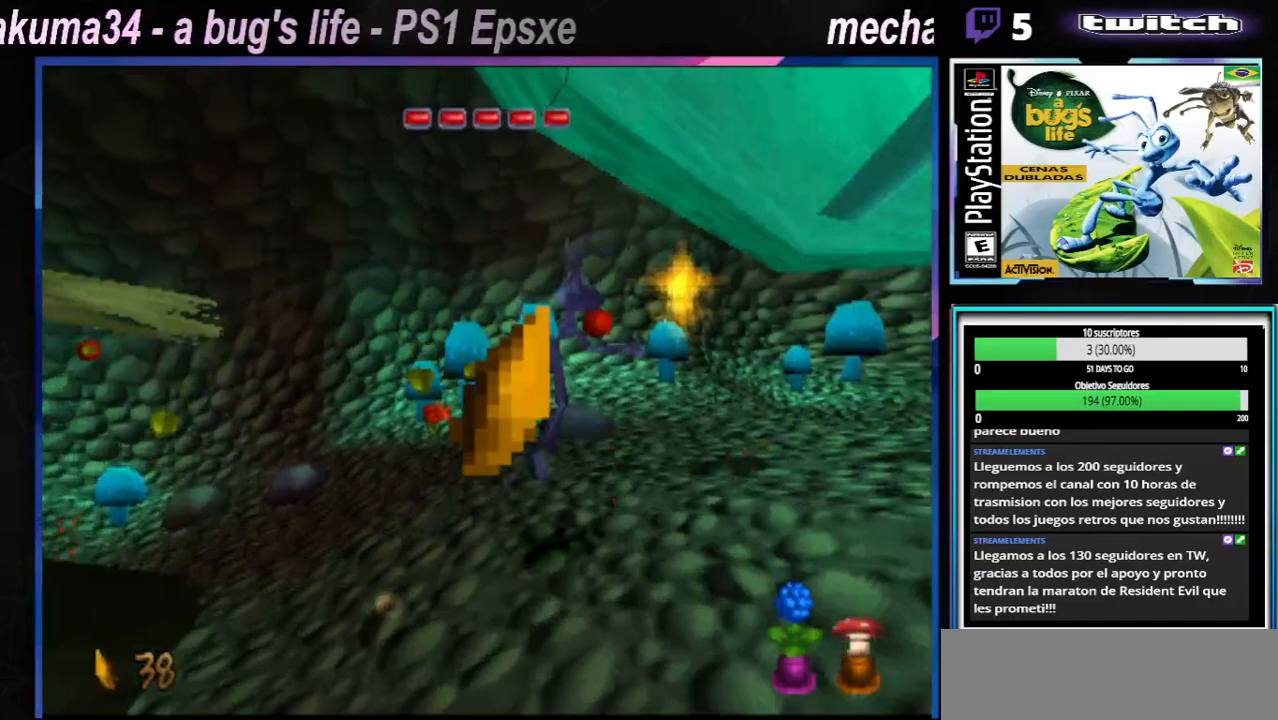
{"buttons": [], "left_stick": "right", "right_stick": "center"}
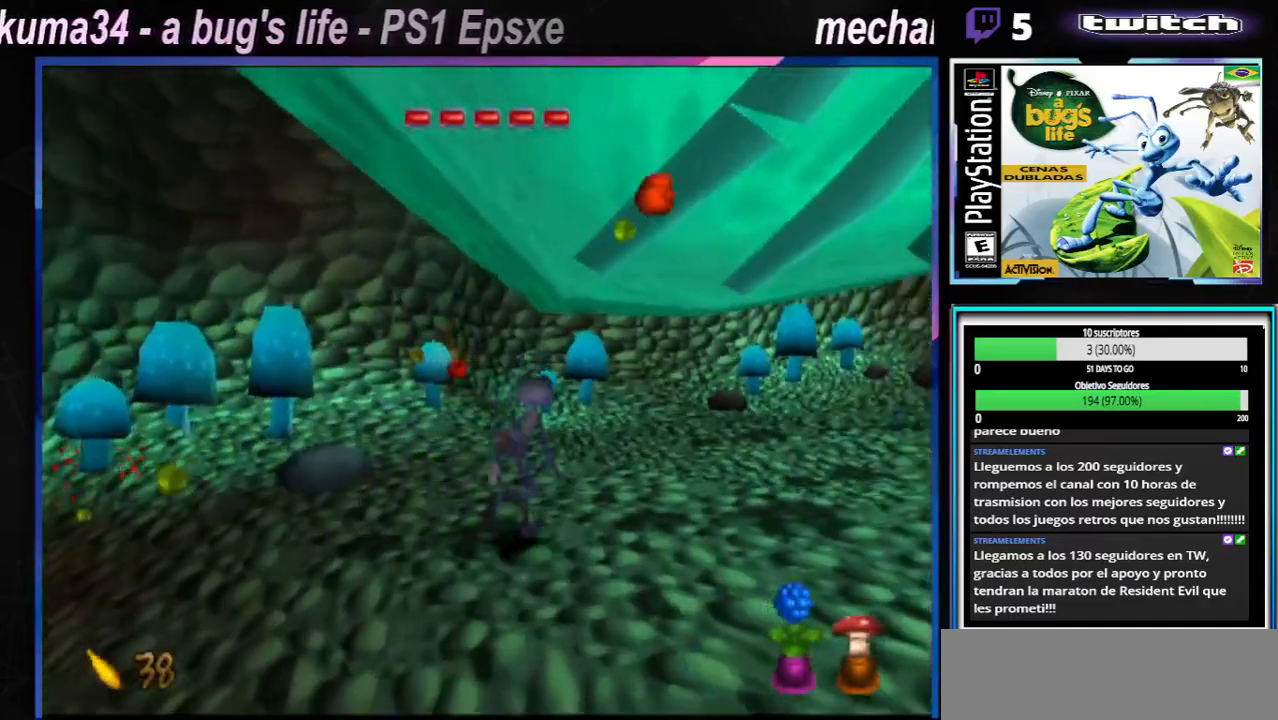
{"buttons": ["X"], "left_stick": "right", "right_stick": "center", "events": [[100, "X", "down"], [216, "A", "down"], [433, "A", "up"]]}
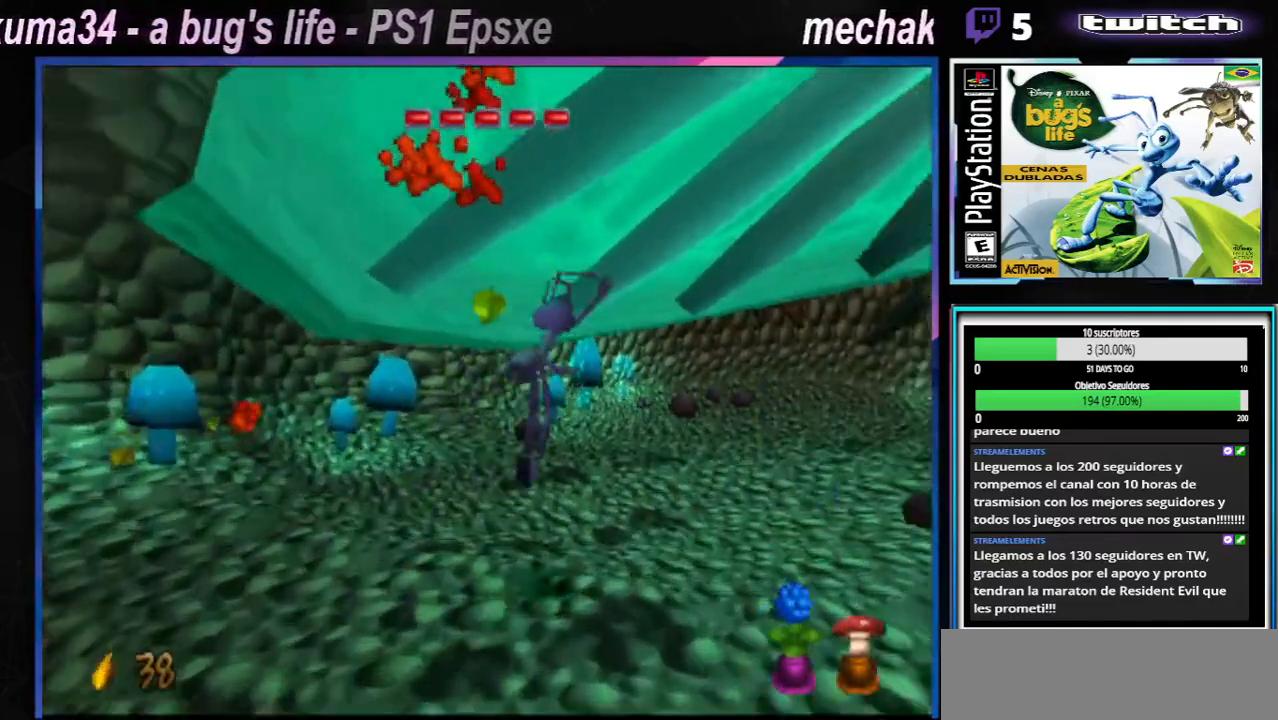
{"buttons": ["X"], "left_stick": "right", "right_stick": "center", "events": [[50, "X", "up"], [284, "X", "down"], [434, "X", "up"], [501, "X", "down"]]}